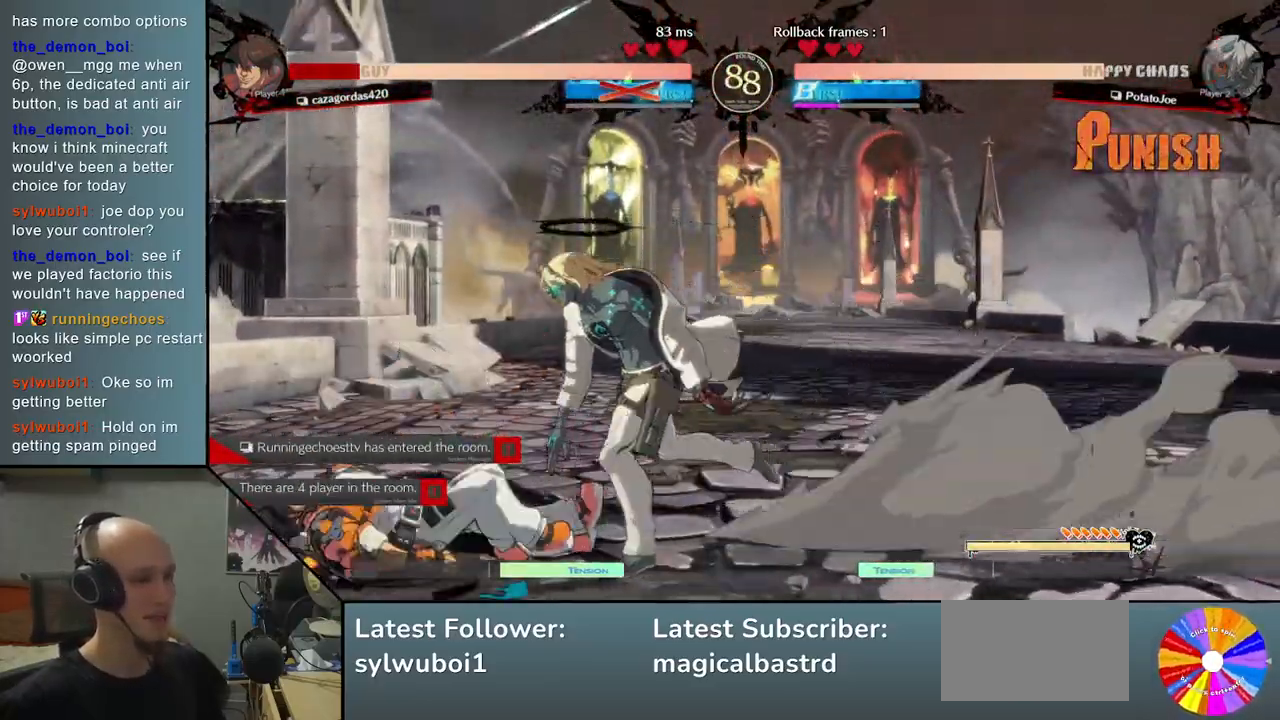
Gameplay with a controller (arcade stick); each line is a JSON object with the inputs held at the frame after it. "events" lists button and stick changes between this image and that frame as [ms after this image, input, new state], when the widget could be followed in between. Not read: L3 R3.
{"buttons": [], "left_stick": "down", "events": [[100, "TRIANGLE", "up"], [133, "left_stick", "center"], [317, "left_stick", "down"], [433, "SQUARE", "down"], [500, "SQUARE", "up"]]}
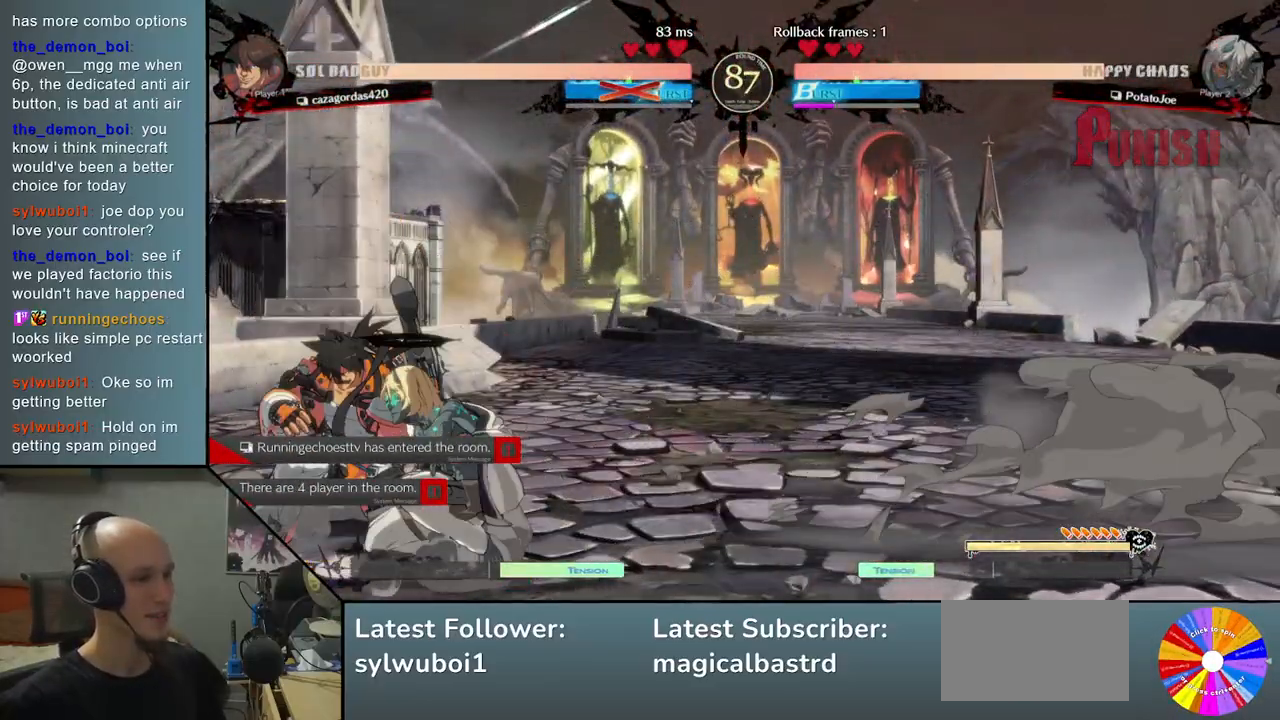
{"buttons": [], "left_stick": "left", "events": [[217, "CIRCLE", "down"], [317, "CIRCLE", "up"], [317, "left_stick", "center"], [383, "CIRCLE", "down"], [383, "left_stick", "left"], [483, "CIRCLE", "up"]]}
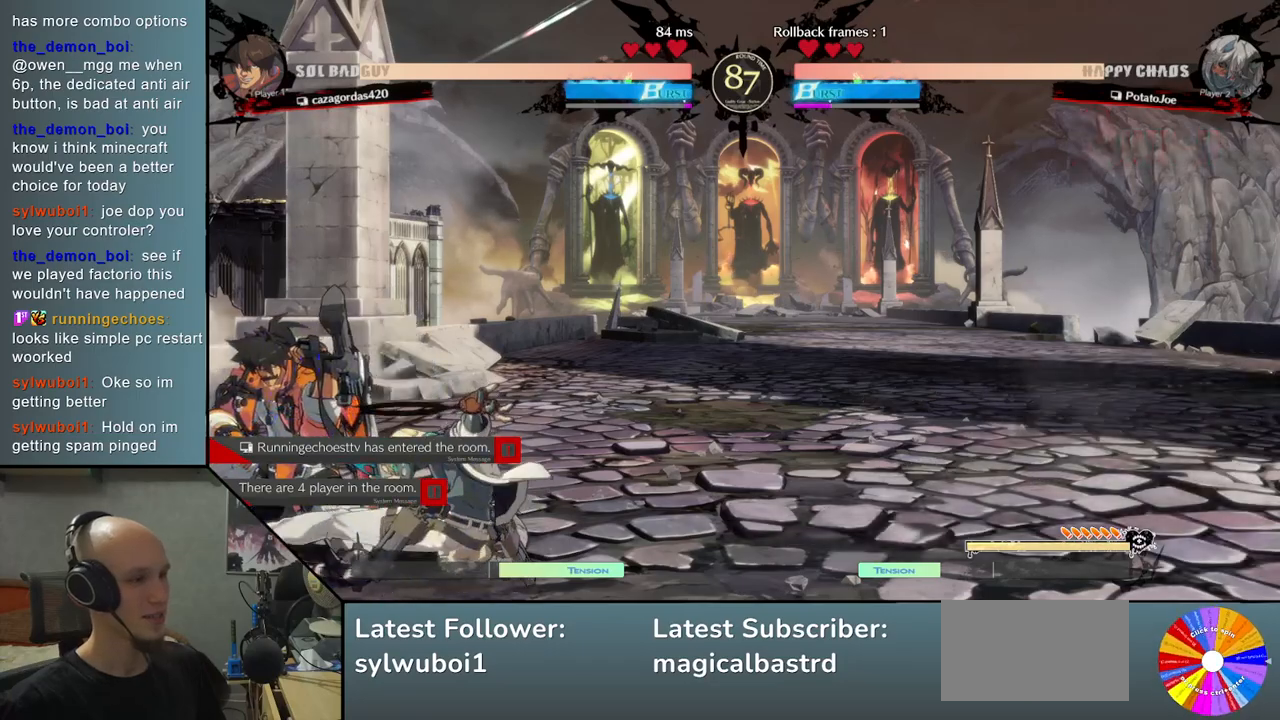
{"buttons": [], "left_stick": "center", "events": [[67, "R2", "down"], [200, "R2", "up"], [267, "R2", "down"], [400, "R2", "up"], [450, "left_stick", "center"]]}
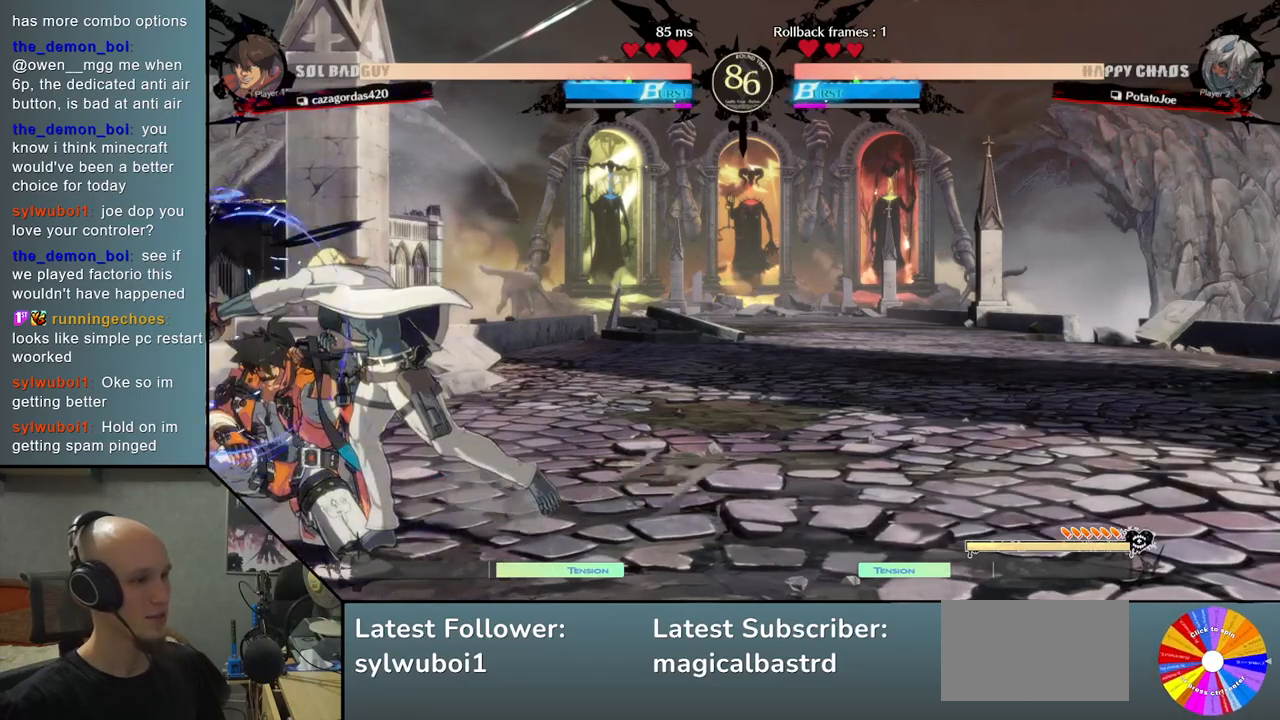
{"buttons": [], "left_stick": "right", "events": [[17, "left_stick", "right"]]}
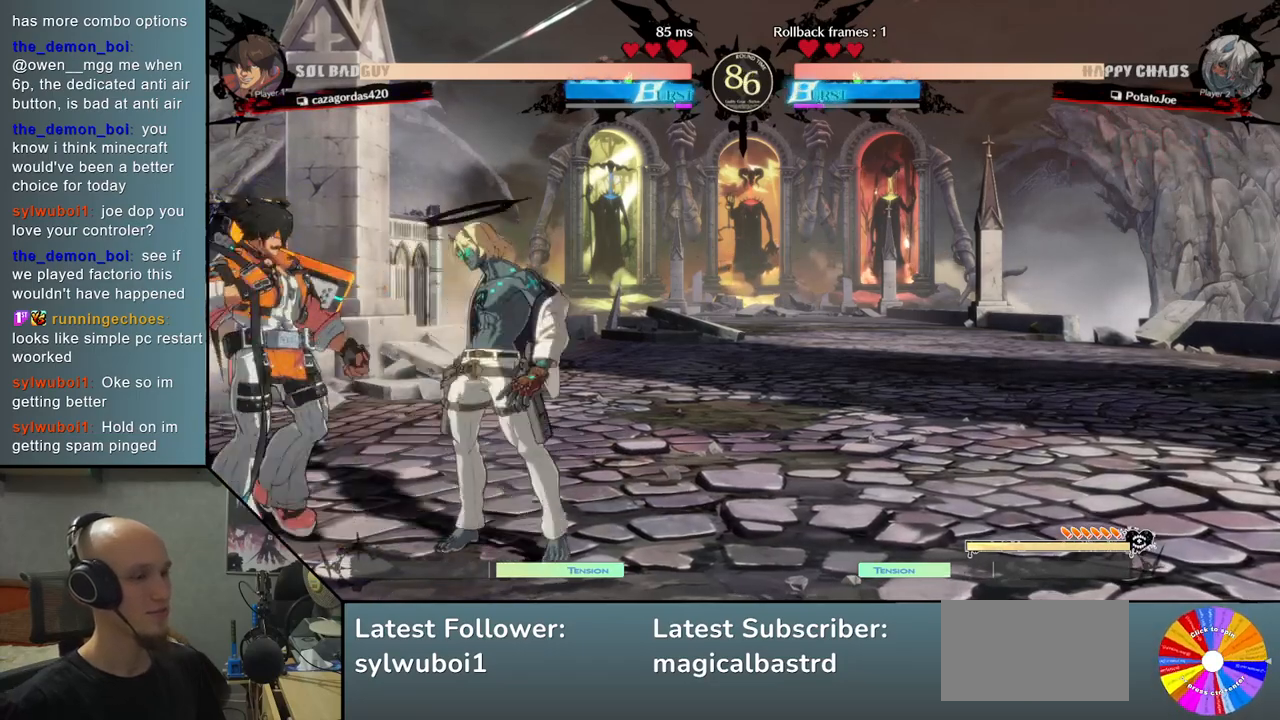
{"buttons": [], "left_stick": "right", "events": [[100, "left_stick", "up-right"], [283, "left_stick", "right"]]}
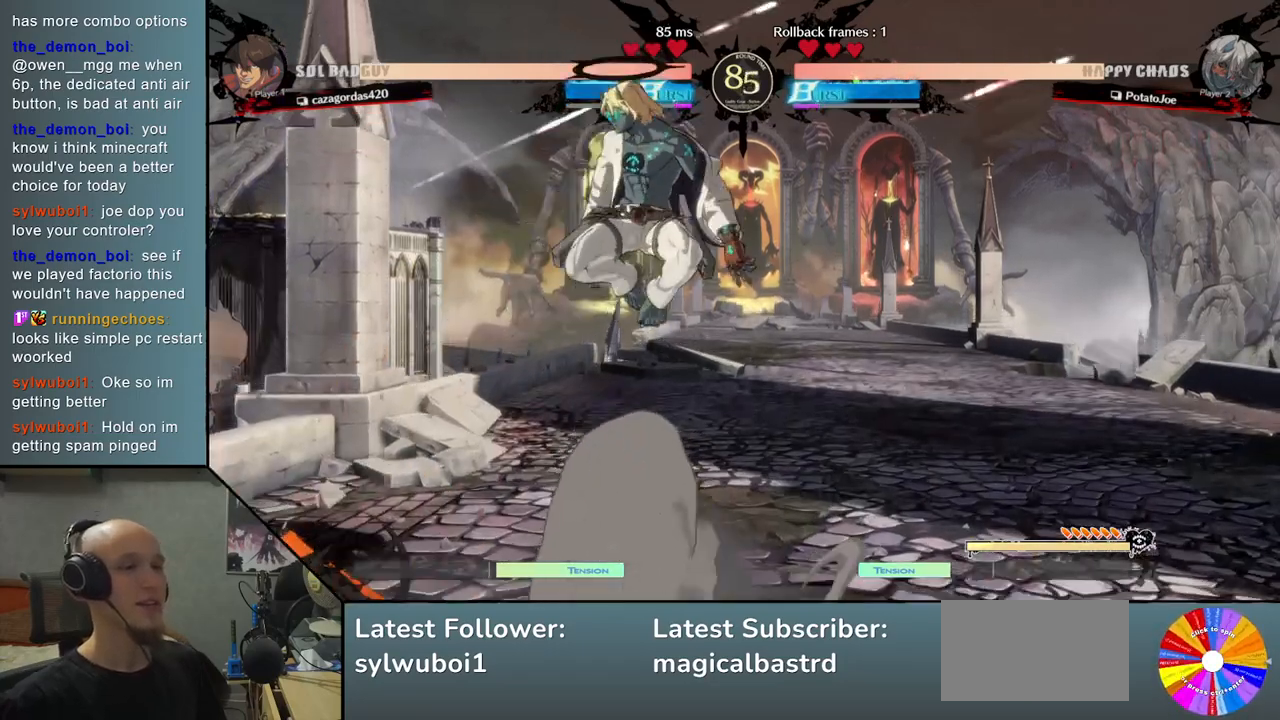
{"buttons": [], "left_stick": "center", "events": [[200, "left_stick", "left"], [250, "TRIANGLE", "down"], [400, "TRIANGLE", "up"], [450, "left_stick", "center"]]}
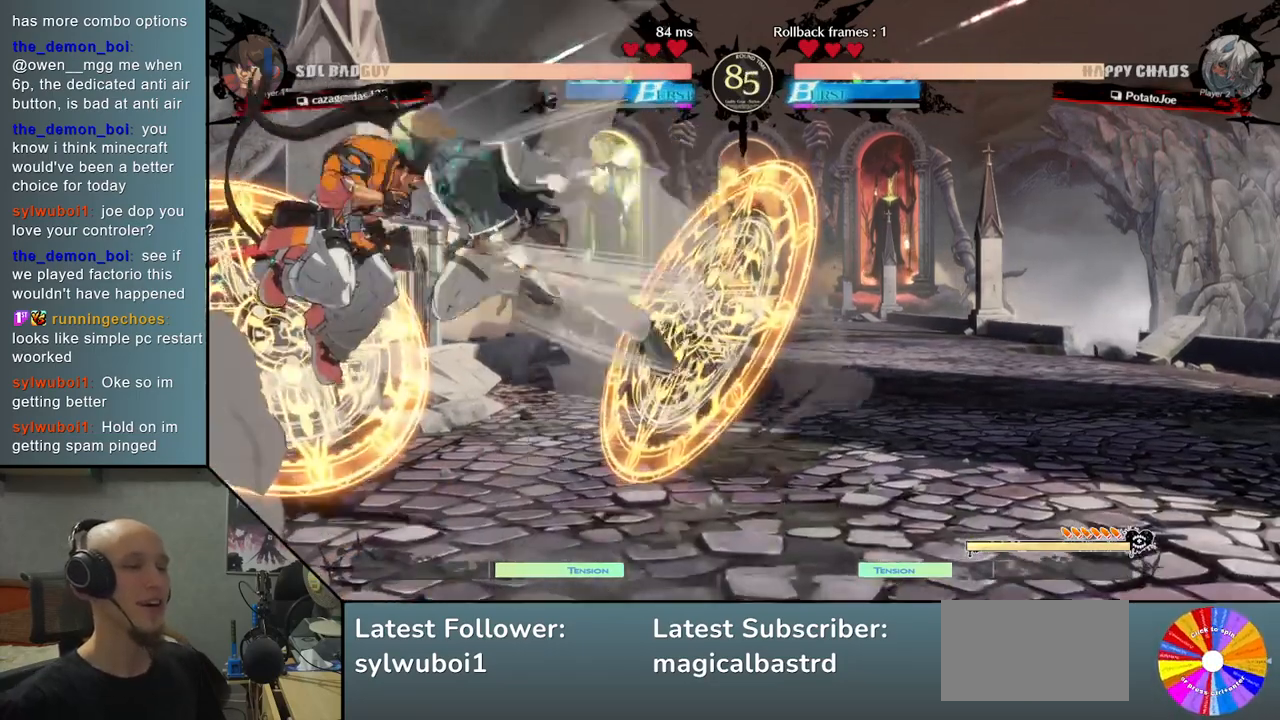
{"buttons": ["CIRCLE"], "left_stick": "right", "events": [[33, "SQUARE", "down"], [67, "left_stick", "down"], [100, "SQUARE", "up"], [183, "SQUARE", "down"], [250, "SQUARE", "up"], [283, "left_stick", "center"], [333, "SQUARE", "down"], [400, "SQUARE", "up"], [417, "left_stick", "right"], [500, "CIRCLE", "down"]]}
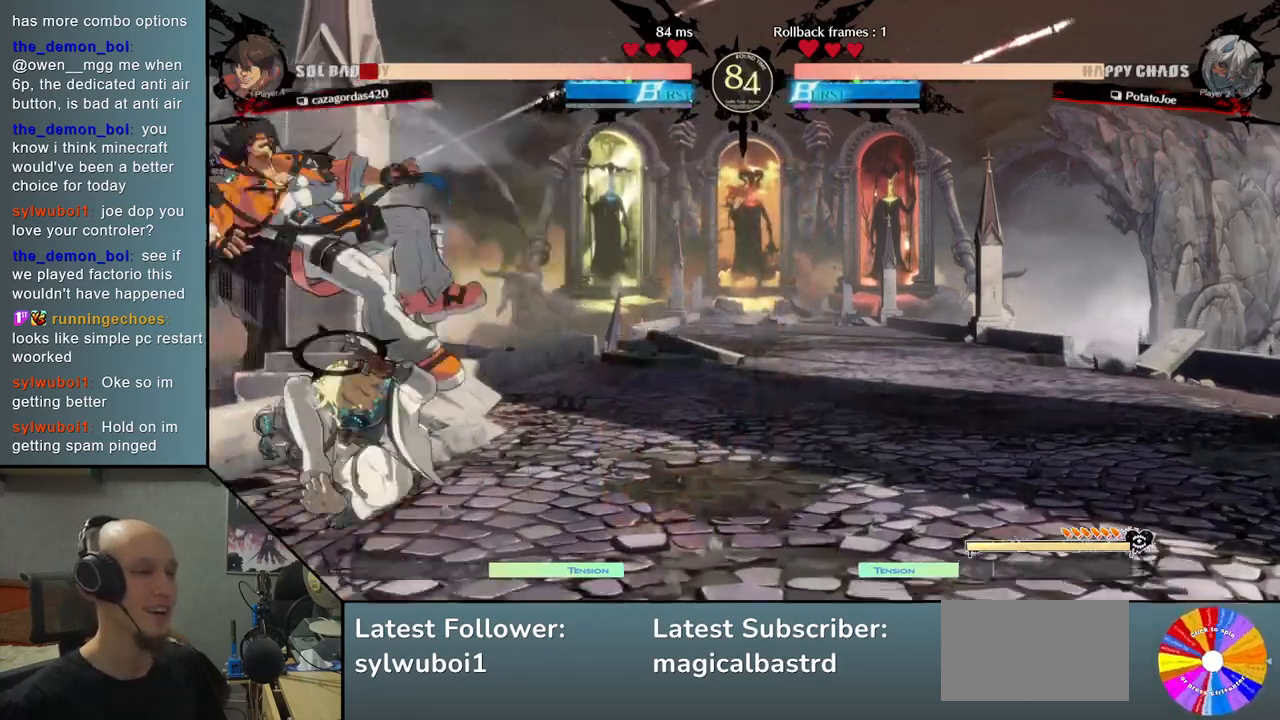
{"buttons": ["R2"], "left_stick": "center", "events": [[67, "CIRCLE", "up"], [150, "CIRCLE", "down"], [217, "CIRCLE", "up"], [283, "left_stick", "center"], [300, "CIRCLE", "down"], [383, "CIRCLE", "up"], [500, "R2", "down"]]}
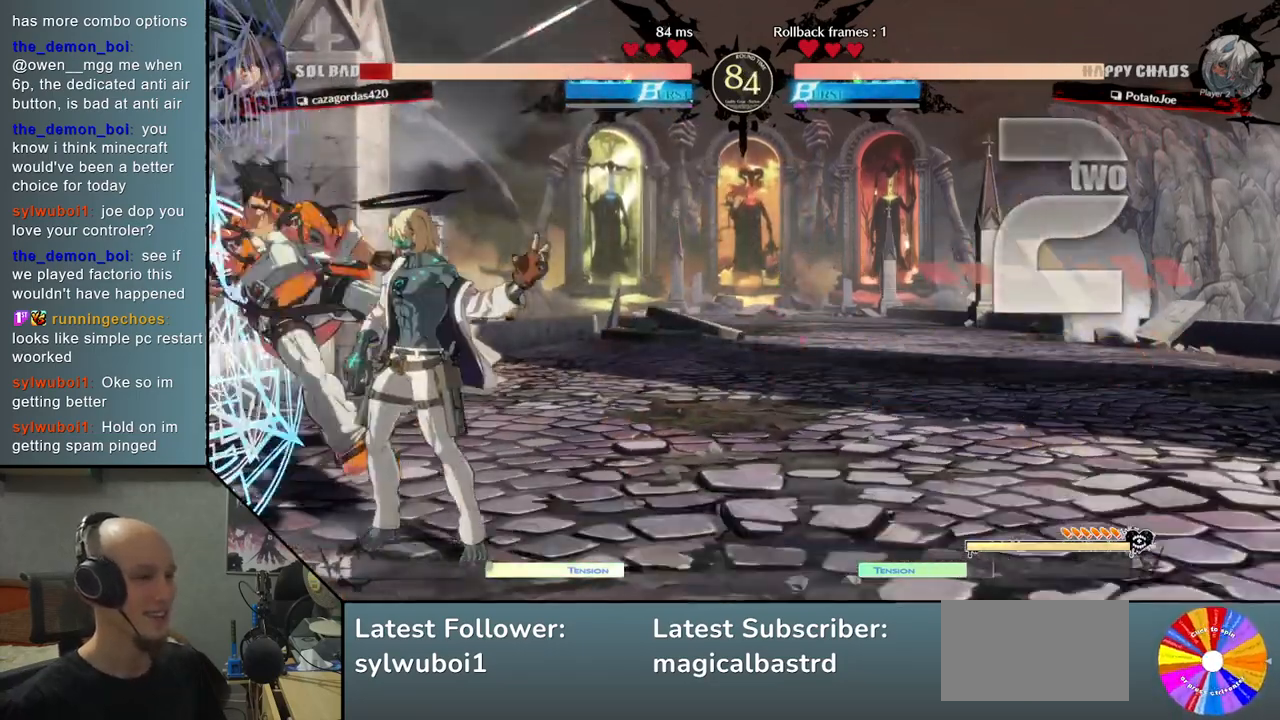
{"buttons": [], "left_stick": "left", "events": [[67, "R2", "up"], [67, "left_stick", "left"], [200, "L2", "down"], [500, "L2", "up"]]}
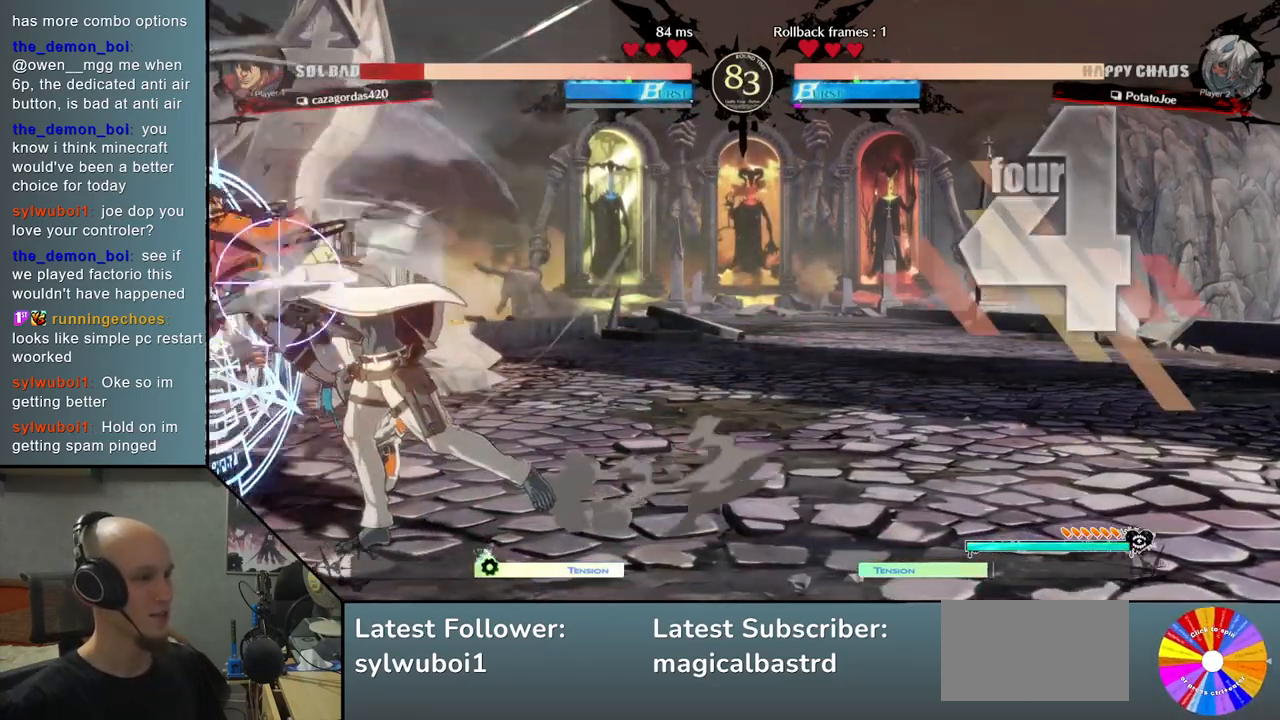
{"buttons": ["L2"], "left_stick": "left", "events": [[117, "R2", "down"], [233, "R2", "up"], [333, "left_stick", "center"], [433, "L2", "down"], [450, "left_stick", "left"]]}
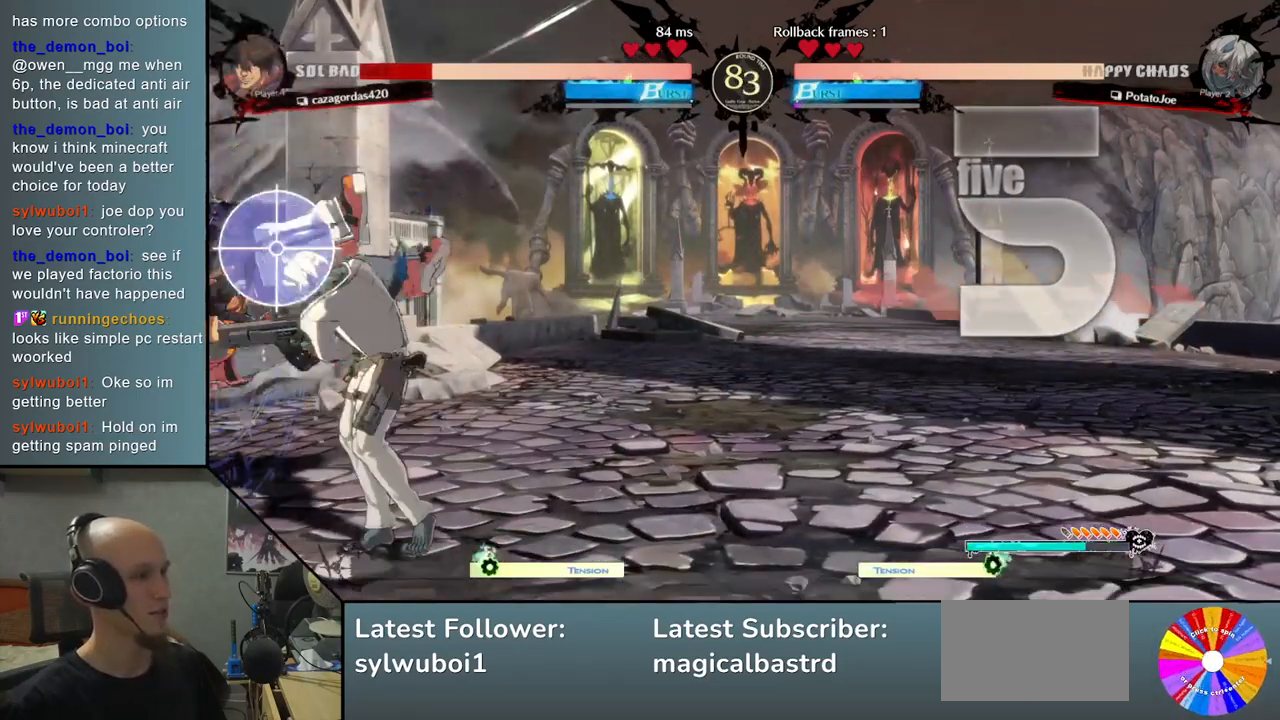
{"buttons": [], "left_stick": "center", "events": [[150, "L2", "up"], [250, "R2", "down"], [367, "left_stick", "center"], [400, "R2", "up"]]}
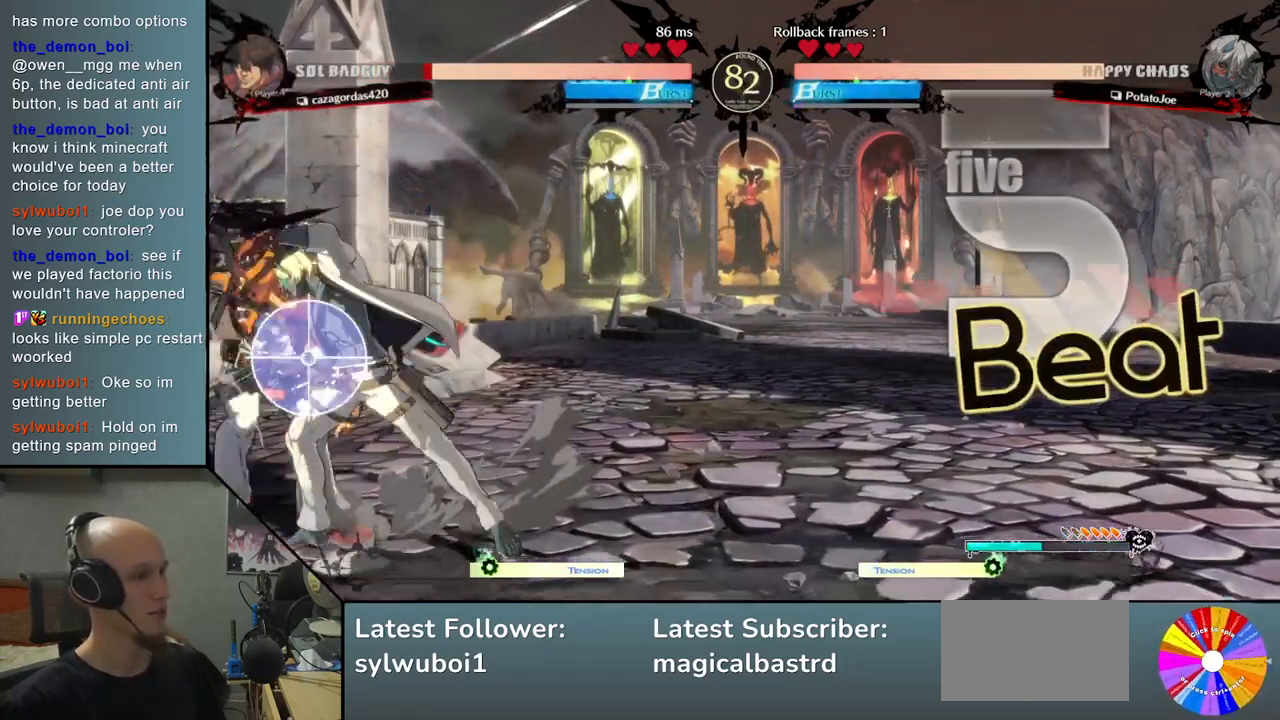
{"buttons": [], "left_stick": "right", "events": [[50, "left_stick", "down"], [83, "SQUARE", "down"], [183, "SQUARE", "up"], [350, "CIRCLE", "down"], [433, "left_stick", "right"], [467, "CIRCLE", "up"]]}
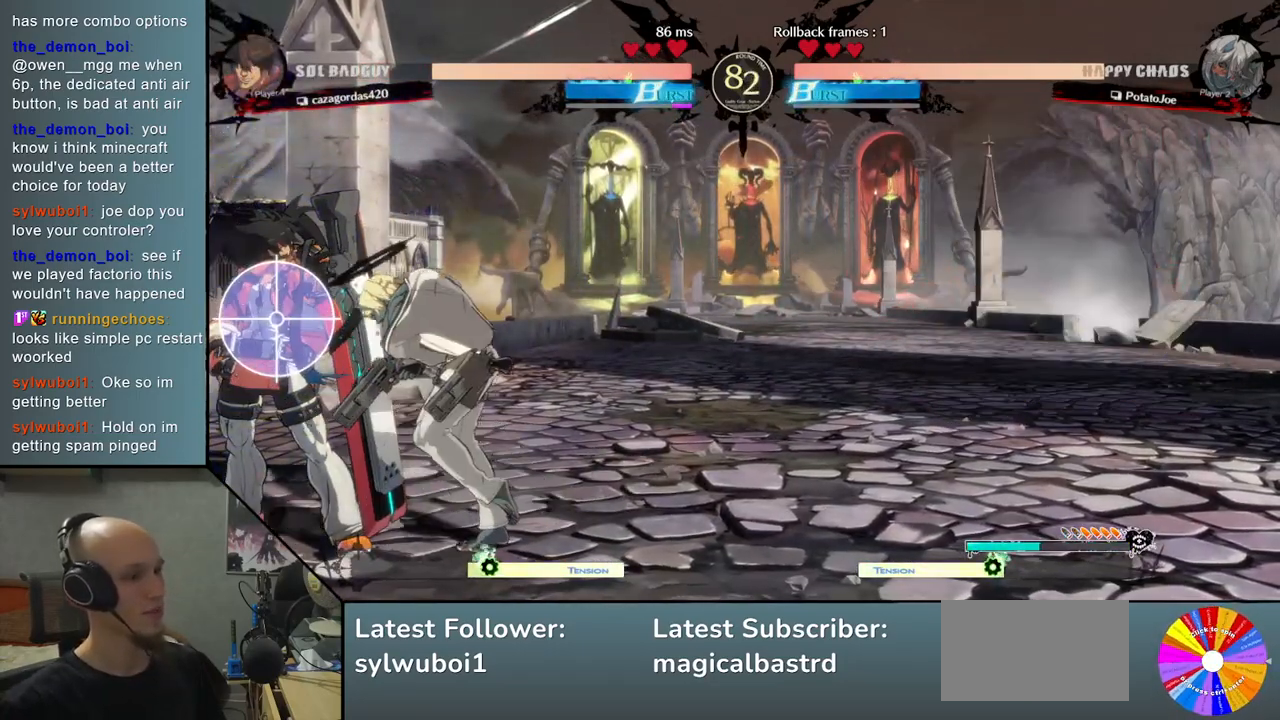
{"buttons": ["L2"], "left_stick": "down", "events": [[367, "left_stick", "down"], [483, "L2", "down"]]}
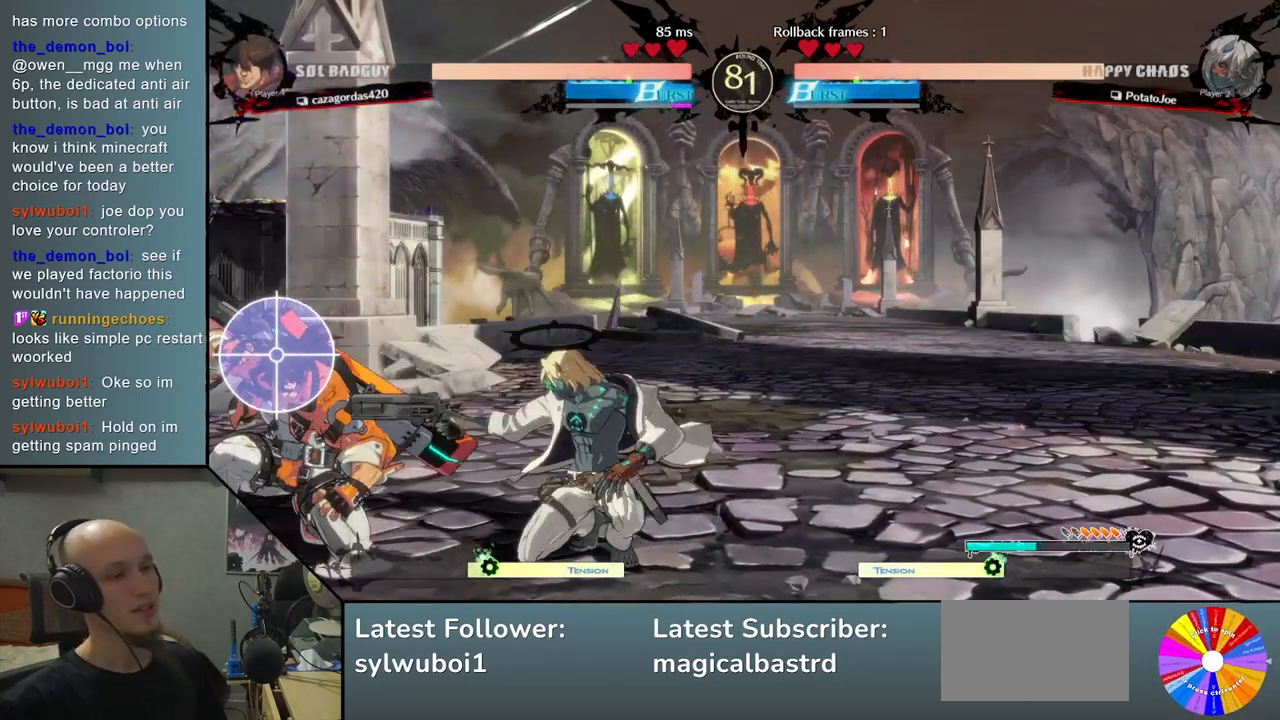
{"buttons": [], "left_stick": "down", "events": [[83, "left_stick", "center"], [117, "L2", "up"], [250, "left_stick", "down"], [400, "CIRCLE", "down"], [450, "CIRCLE", "up"]]}
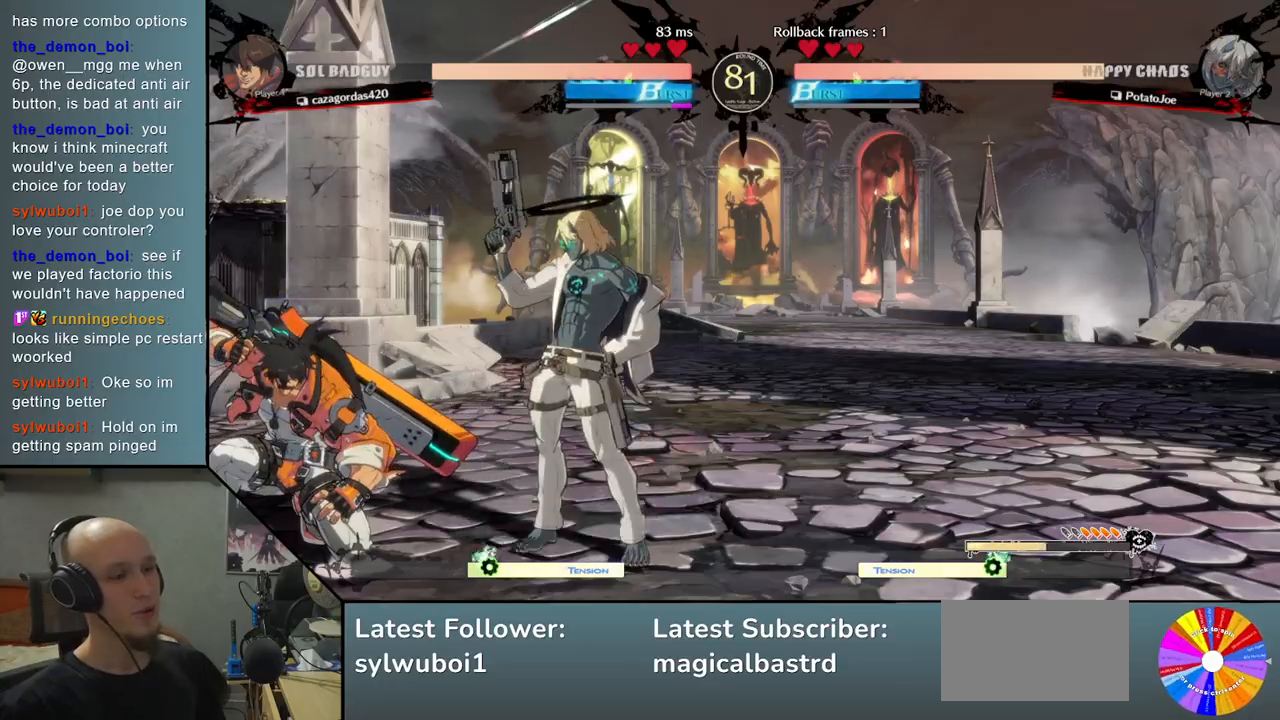
{"buttons": [], "left_stick": "left", "events": [[33, "CIRCLE", "down"], [150, "CIRCLE", "up"], [167, "left_stick", "center"], [483, "left_stick", "left"]]}
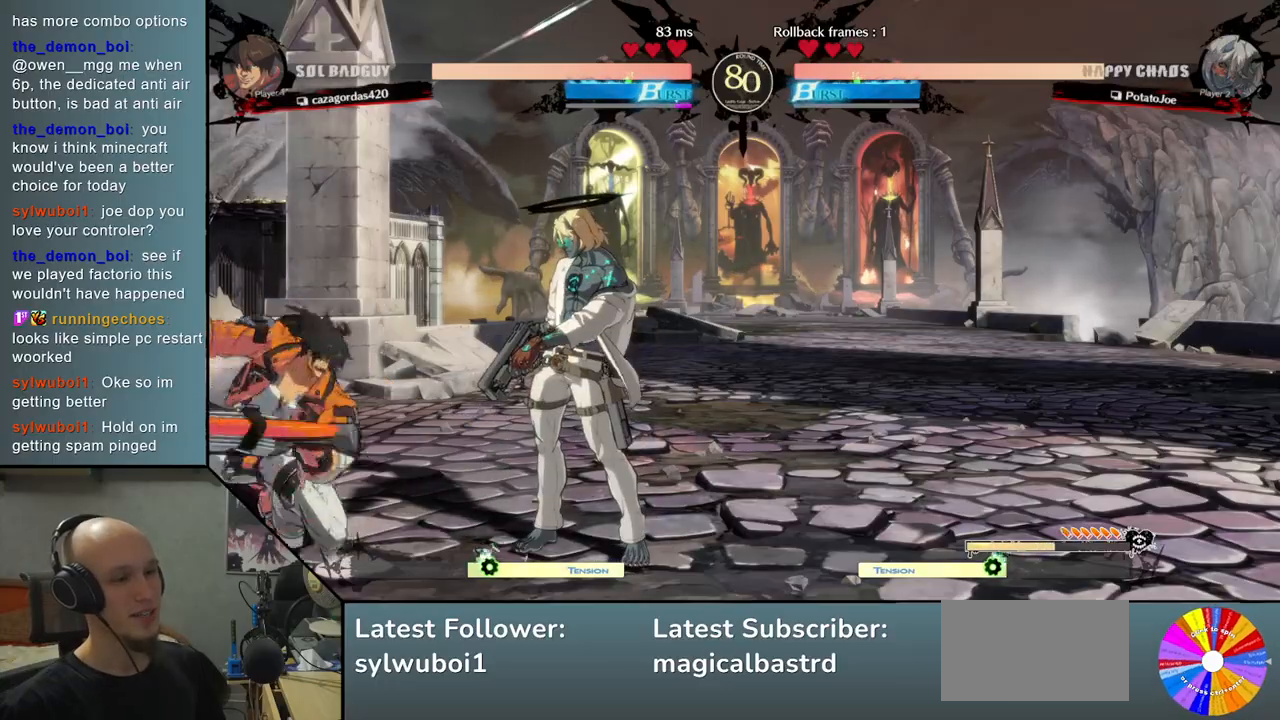
{"buttons": [], "left_stick": "right", "events": [[150, "CIRCLE", "down"], [200, "CIRCLE", "up"], [317, "left_stick", "center"], [367, "left_stick", "right"]]}
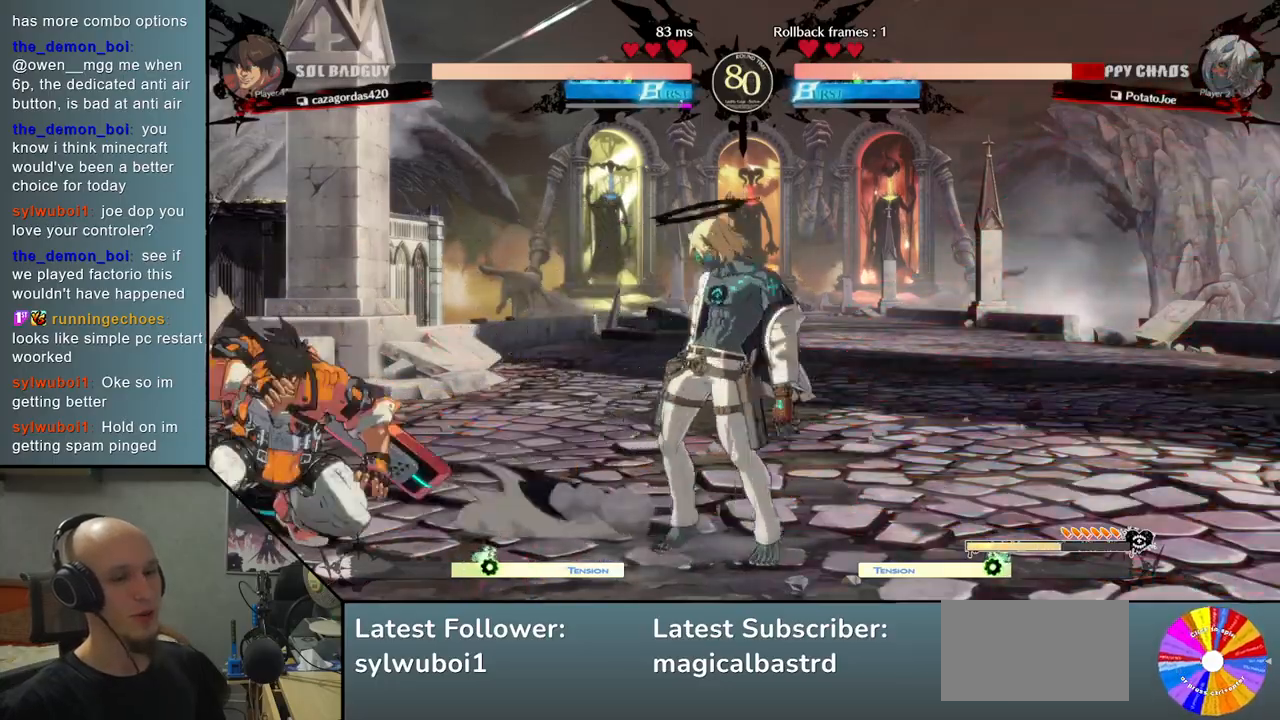
{"buttons": [], "left_stick": "left", "events": [[200, "left_stick", "up"], [317, "left_stick", "center"], [500, "left_stick", "left"]]}
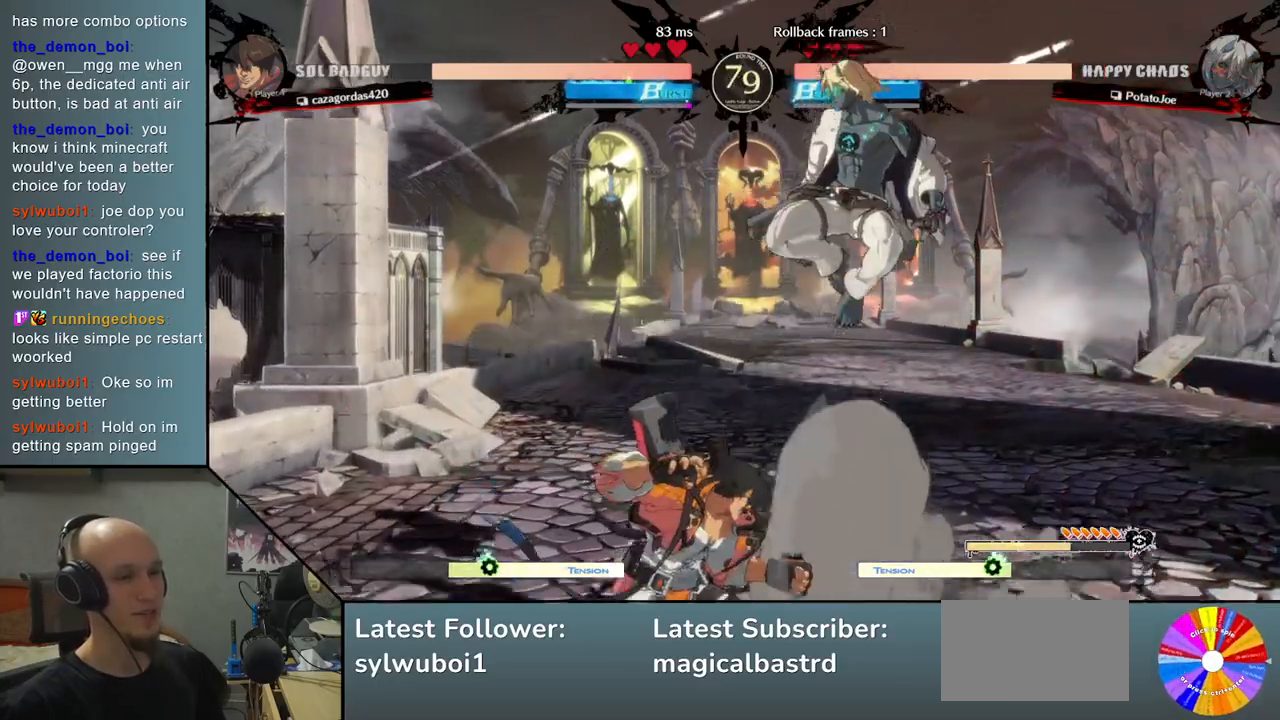
{"buttons": [], "left_stick": "left", "events": [[67, "left_stick", "down"], [133, "SQUARE", "down"], [233, "SQUARE", "up"], [317, "SQUARE", "down"], [400, "SQUARE", "up"], [450, "left_stick", "left"]]}
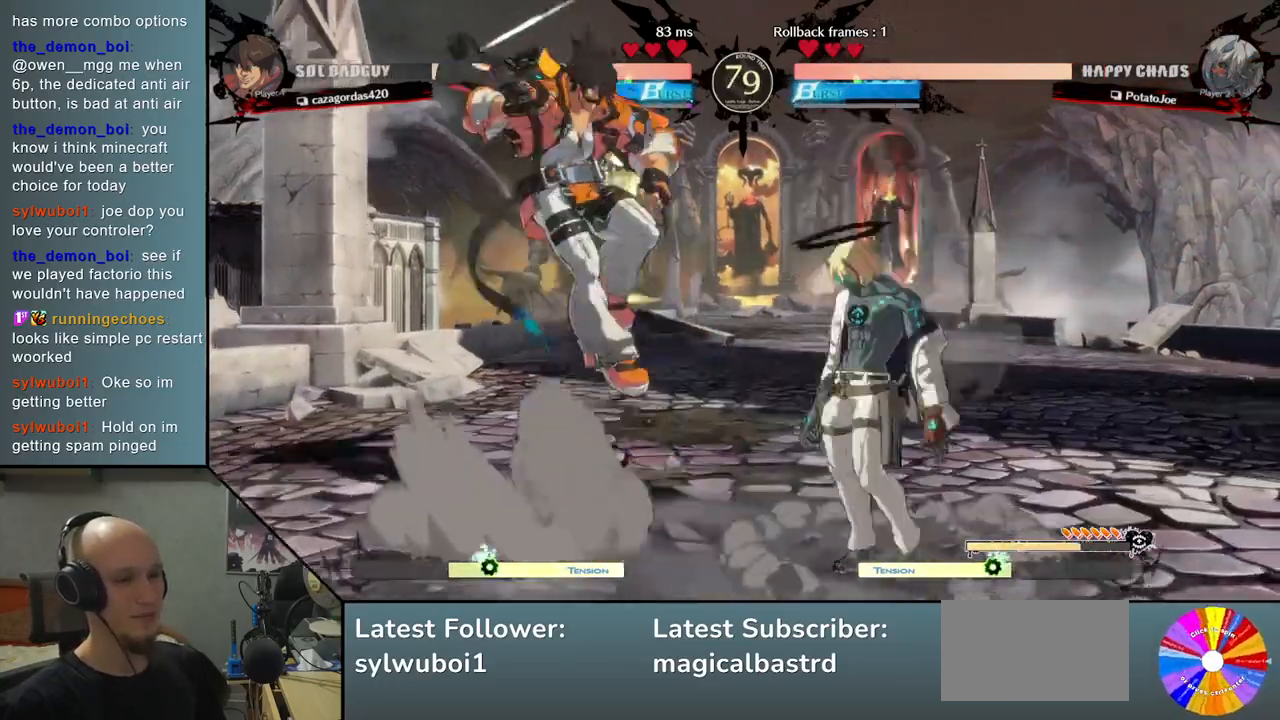
{"buttons": [], "left_stick": "left", "events": [[17, "CIRCLE", "down"], [100, "CIRCLE", "up"], [233, "CIRCLE", "down"], [317, "CIRCLE", "up"]]}
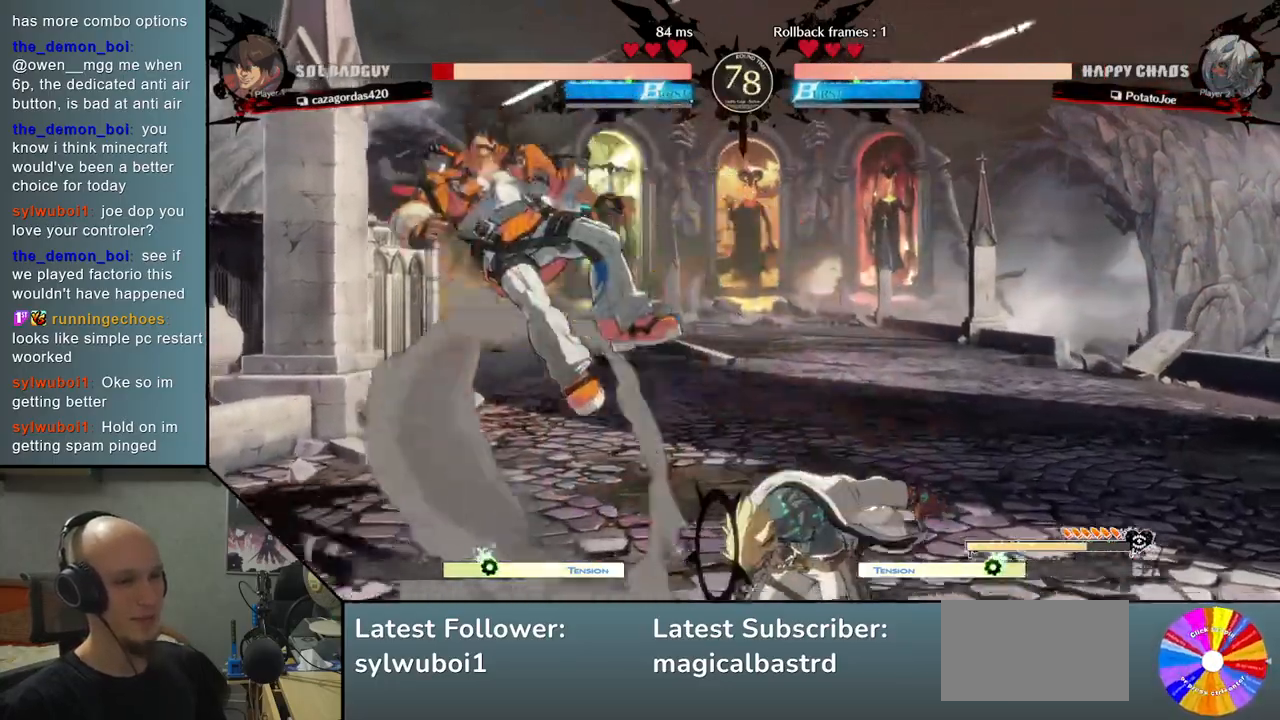
{"buttons": ["TRIANGLE"], "left_stick": "left", "events": [[167, "left_stick", "center"], [400, "left_stick", "left"], [483, "TRIANGLE", "down"]]}
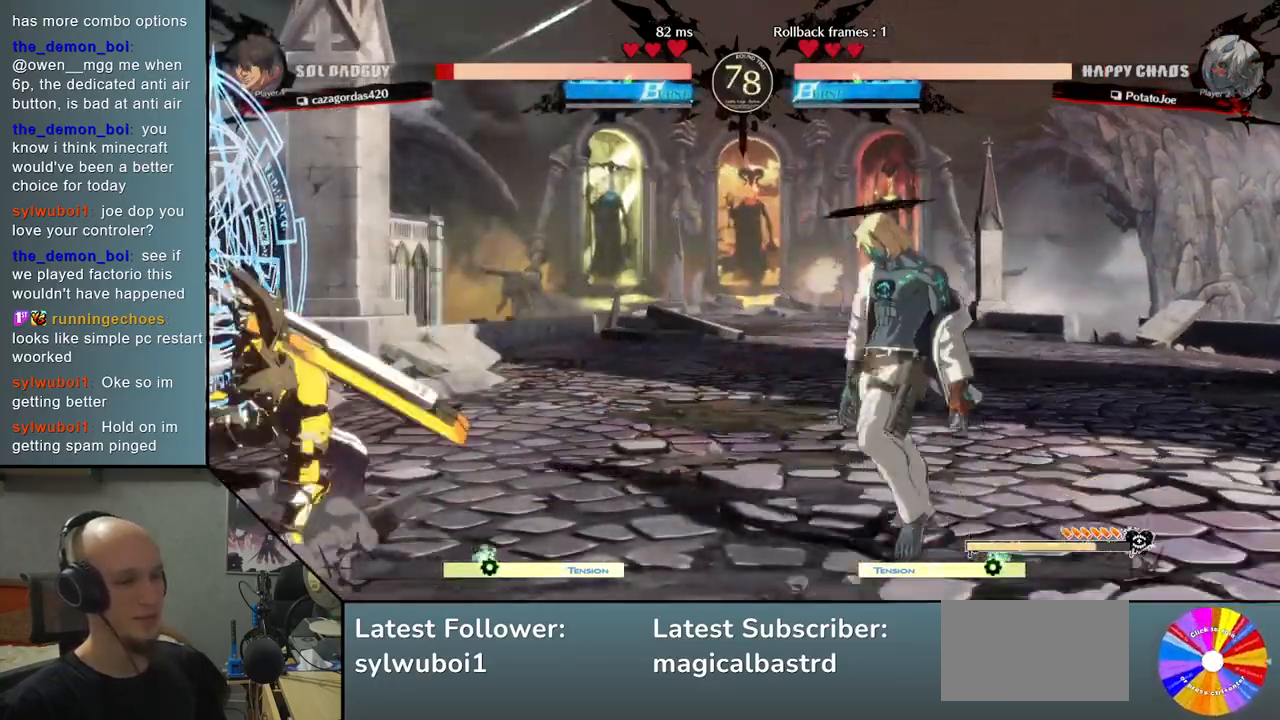
{"buttons": [], "left_stick": "down", "events": [[217, "TRIANGLE", "up"], [283, "left_stick", "down"], [317, "SQUARE", "down"], [400, "SQUARE", "up"]]}
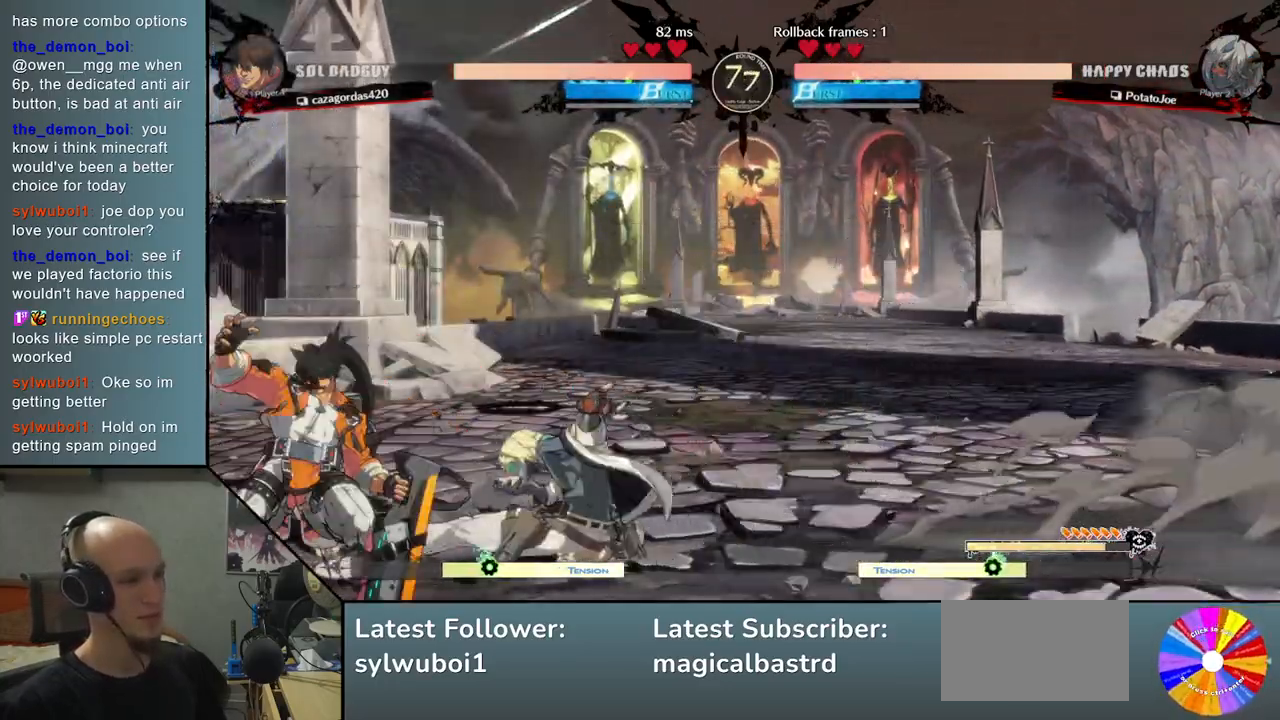
{"buttons": [], "left_stick": "right", "events": [[17, "CROSS", "down"], [100, "CROSS", "up"], [100, "left_stick", "center"], [167, "CROSS", "down"], [267, "CROSS", "up"], [267, "left_stick", "left"], [500, "left_stick", "right"]]}
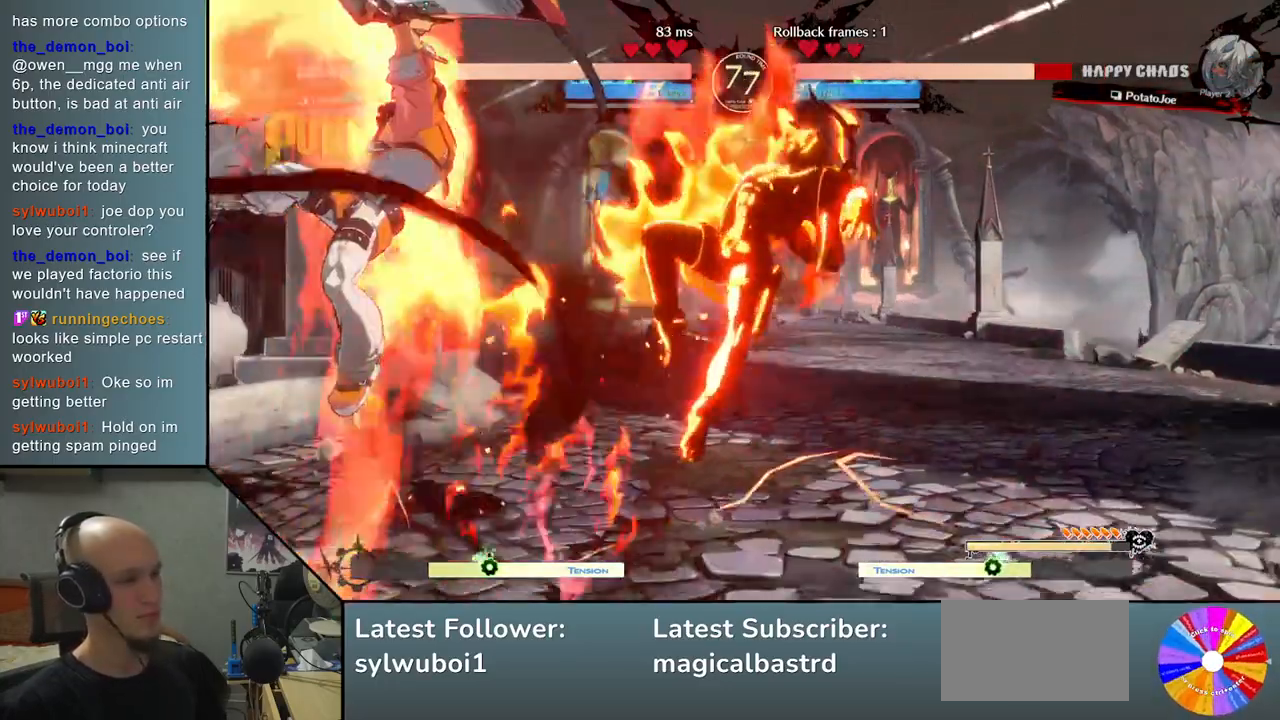
{"buttons": [], "left_stick": "right", "events": []}
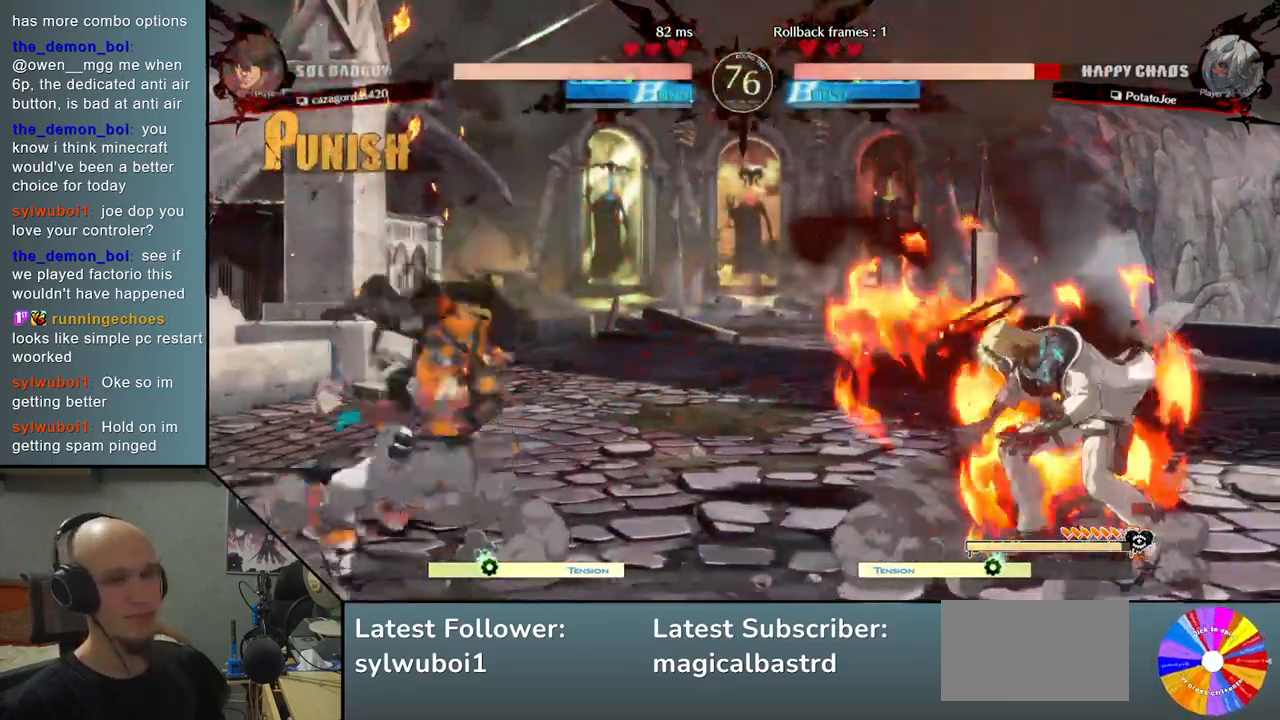
{"buttons": [], "left_stick": "center", "events": [[283, "left_stick", "up"], [383, "left_stick", "center"]]}
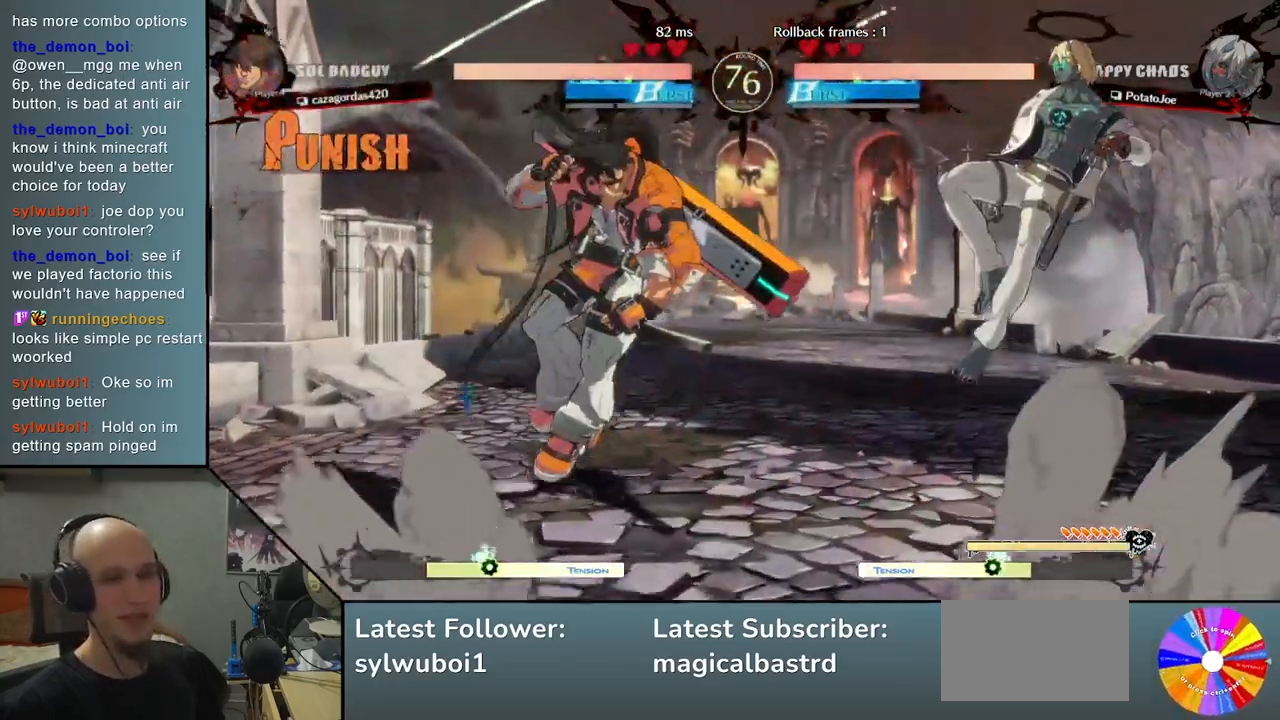
{"buttons": [], "left_stick": "right", "events": [[150, "left_stick", "left"], [267, "TRIANGLE", "down"], [383, "TRIANGLE", "up"], [417, "left_stick", "center"], [467, "left_stick", "right"]]}
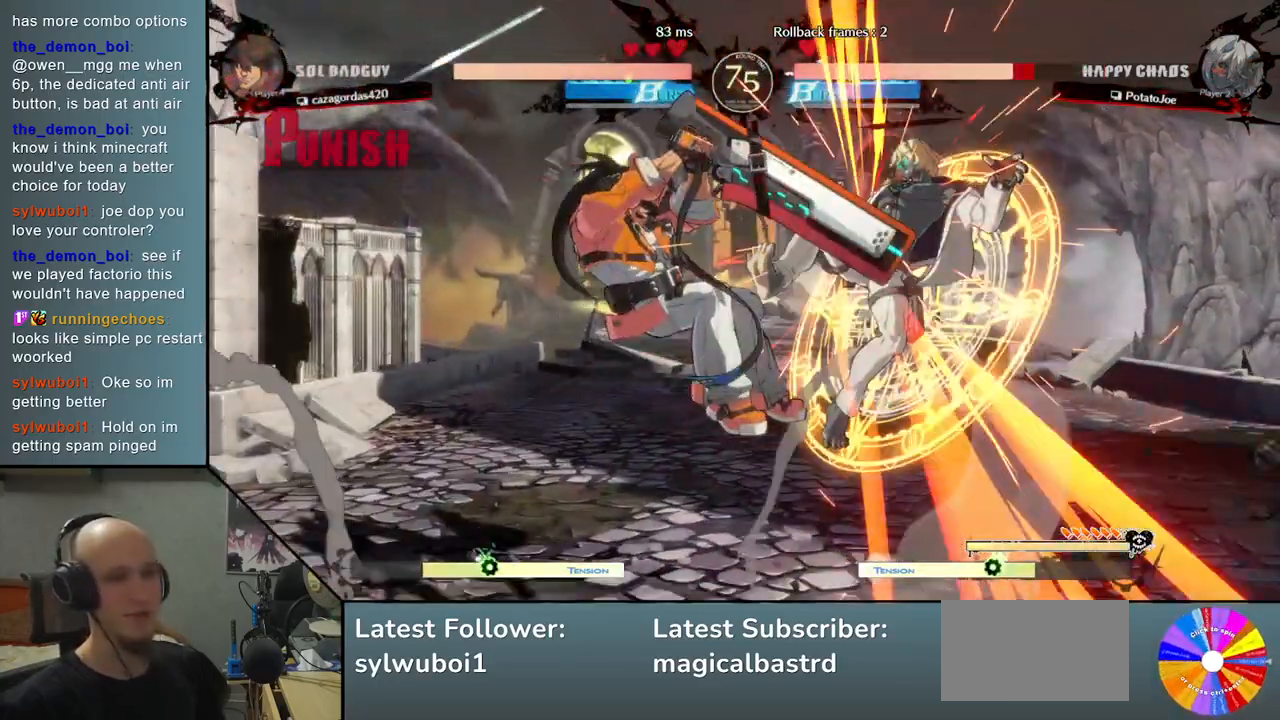
{"buttons": [], "left_stick": "right", "events": [[33, "SQUARE", "down"], [100, "SQUARE", "up"]]}
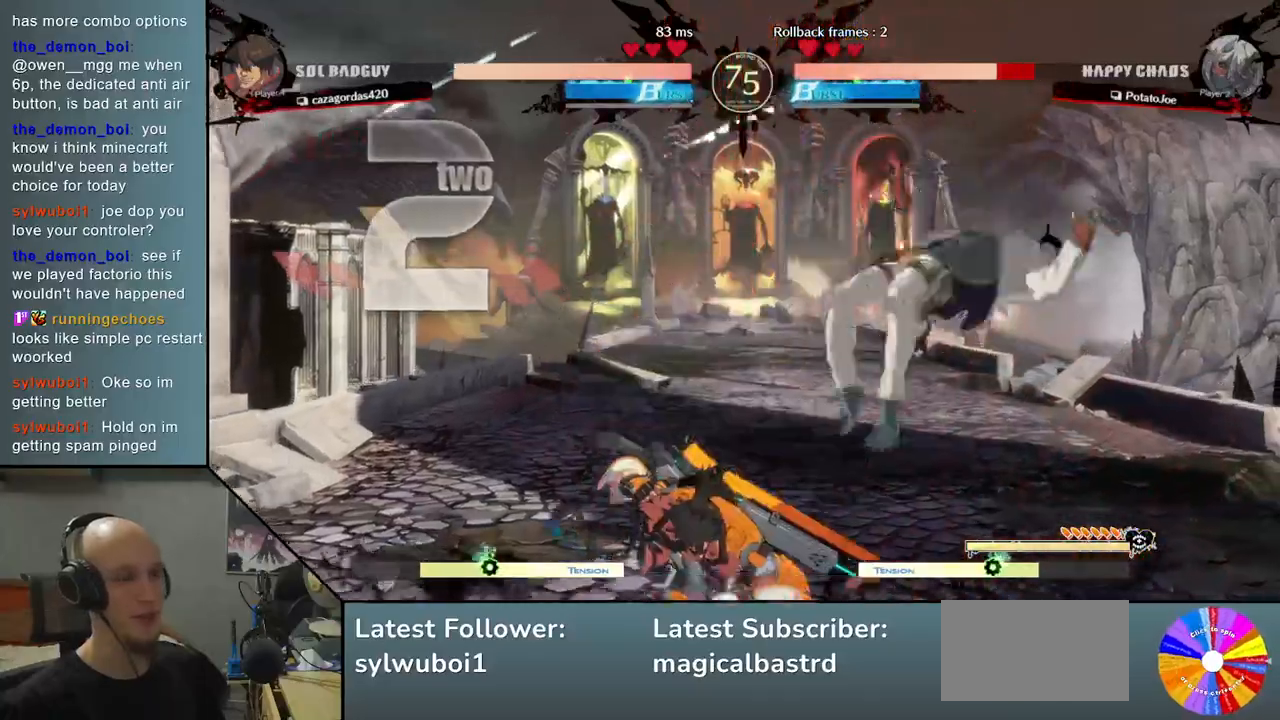
{"buttons": [], "left_stick": "right", "events": []}
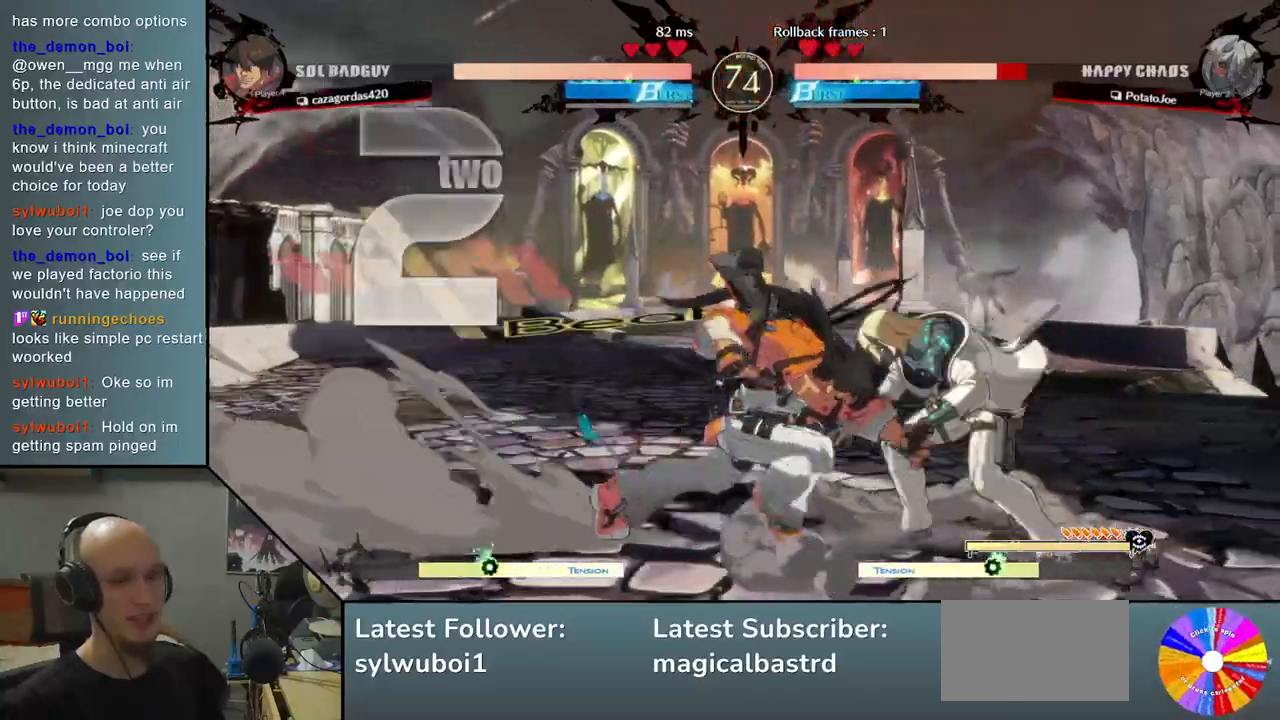
{"buttons": ["CIRCLE"], "left_stick": "right", "events": [[50, "CIRCLE", "down"], [50, "left_stick", "center"], [117, "CIRCLE", "up"], [200, "CIRCLE", "down"], [250, "CIRCLE", "up"], [300, "left_stick", "right"], [317, "CIRCLE", "down"], [400, "CIRCLE", "up"], [500, "CIRCLE", "down"]]}
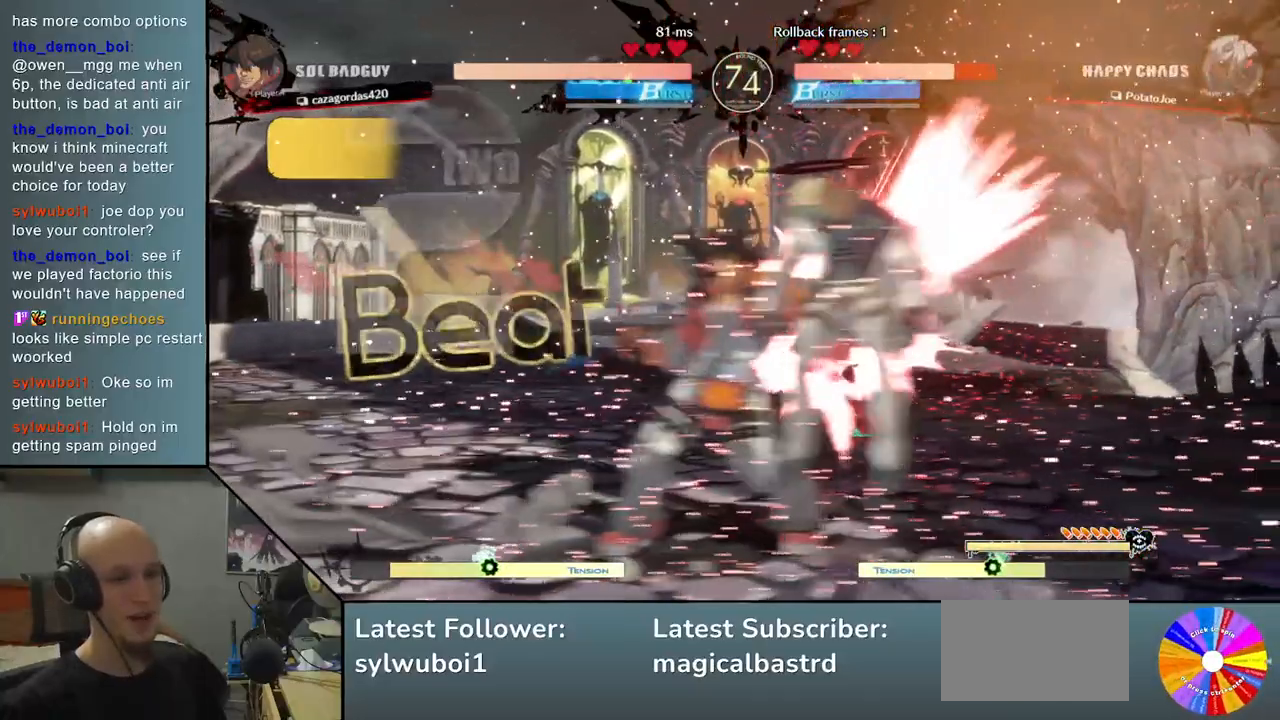
{"buttons": [], "left_stick": "right", "events": [[100, "CIRCLE", "up"]]}
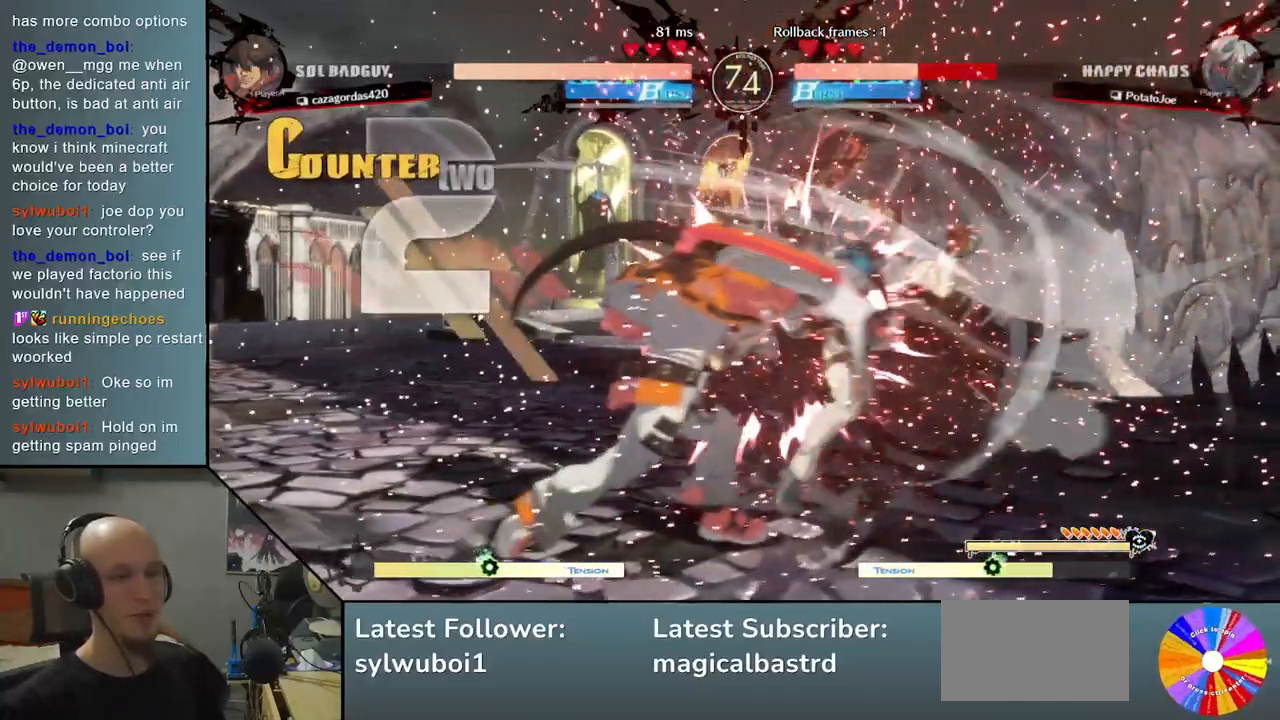
{"buttons": [], "left_stick": "right", "events": []}
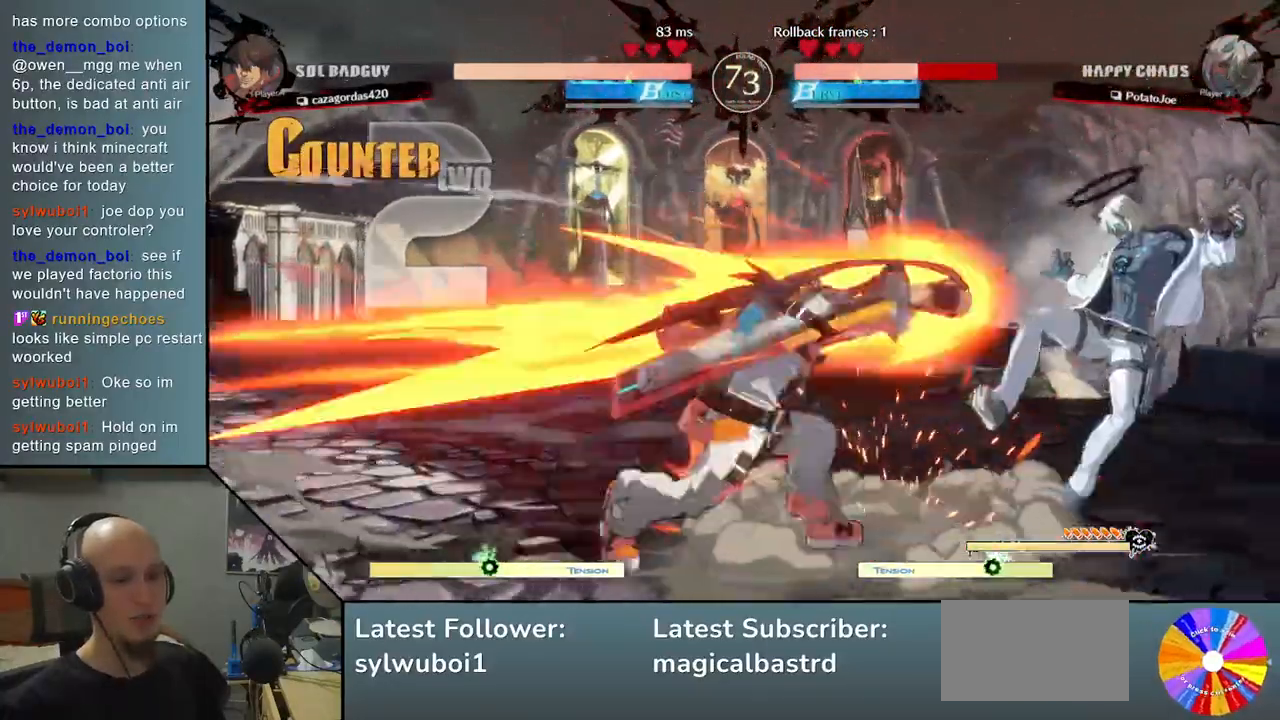
{"buttons": [], "left_stick": "right", "events": []}